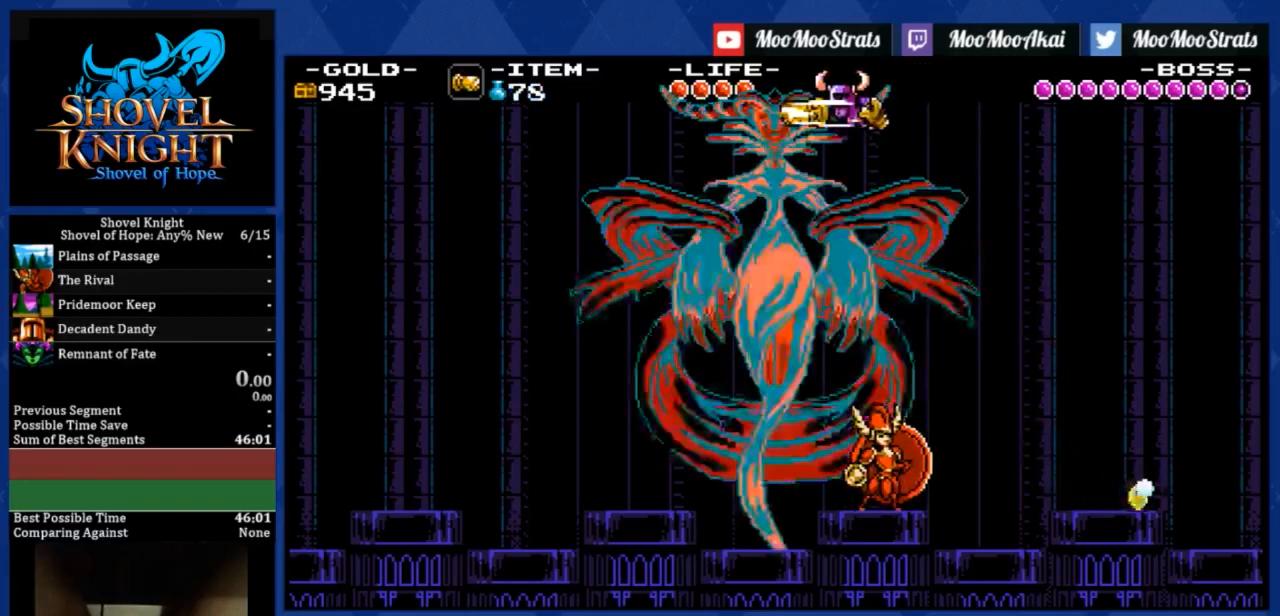
Gameplay with a controller (PlayStation layout); each line is a JSON object with the inputs held at the frame after it. "events" lists button and stick changes between this image and that frame as [ms after this image, input, new state], when the widget could be followed in between. Not read: right_stick.
{"buttons": ["DPAD_LEFT"], "left_stick": "center", "events": []}
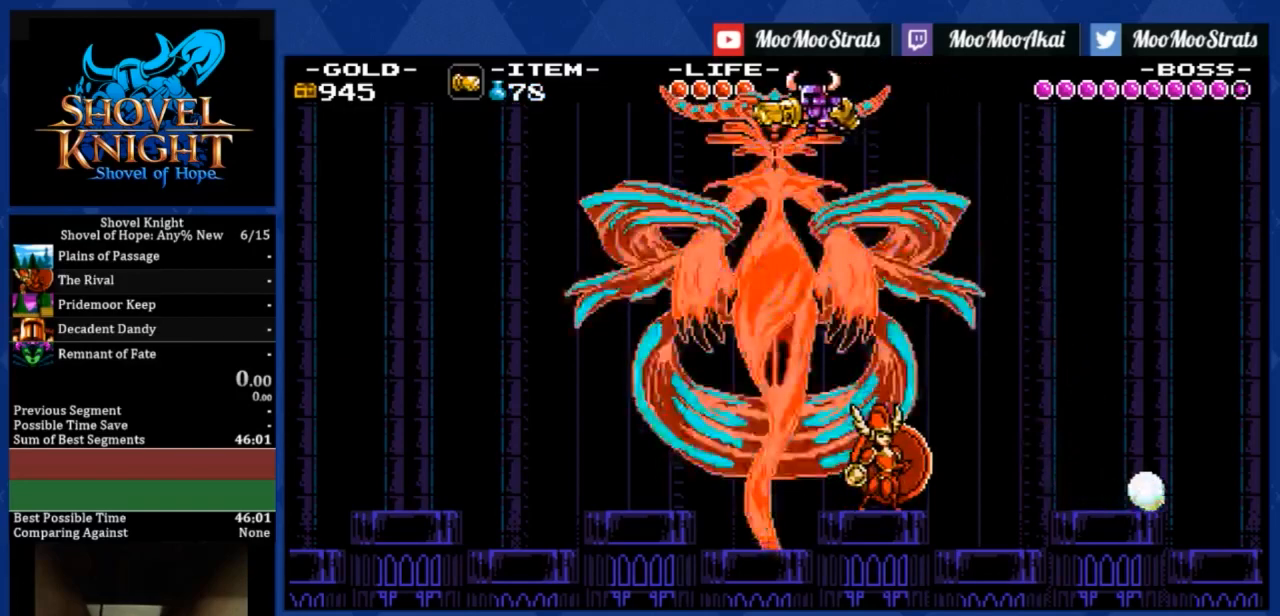
{"buttons": ["DPAD_LEFT"], "left_stick": "center", "events": []}
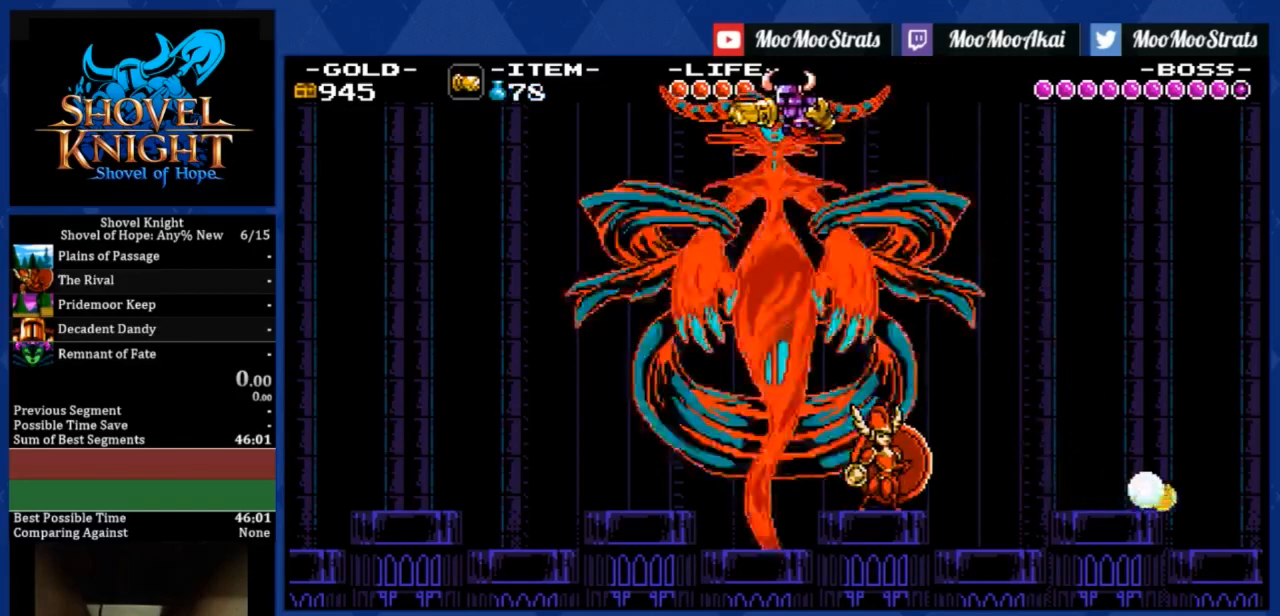
{"buttons": ["DPAD_LEFT"], "left_stick": "center", "events": []}
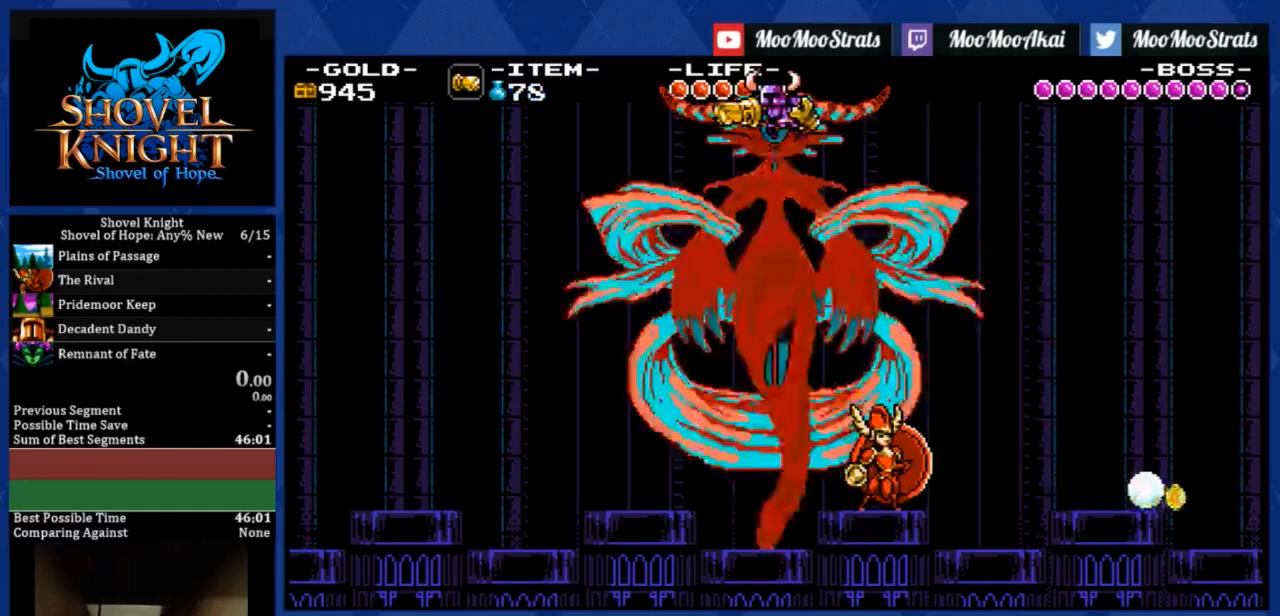
{"buttons": ["DPAD_RIGHT"], "left_stick": "center", "events": [[66, "DPAD_RIGHT", "down"], [233, "DPAD_LEFT", "up"]]}
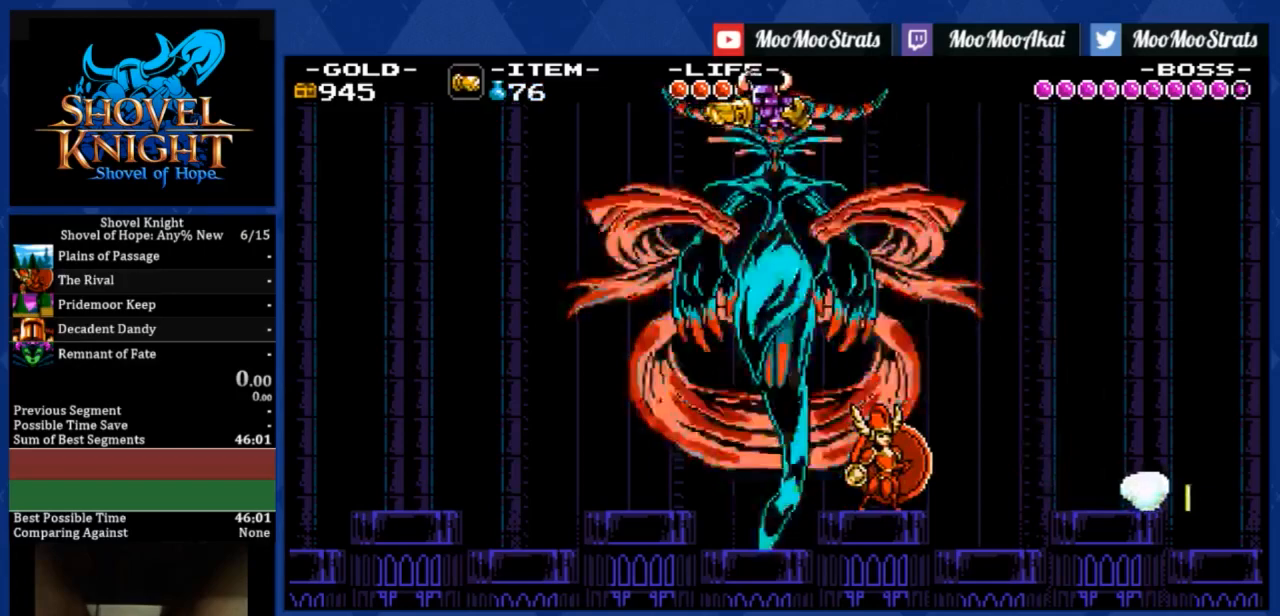
{"buttons": ["R1", "DPAD_RIGHT"], "left_stick": "center"}
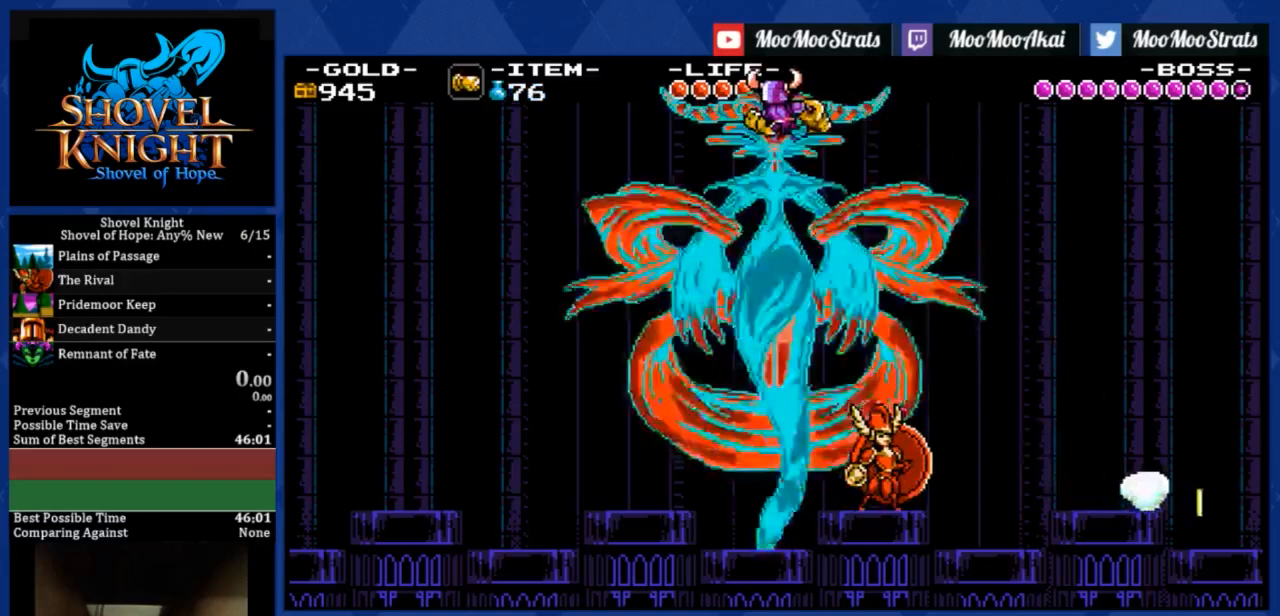
{"buttons": ["R1", "DPAD_RIGHT"], "left_stick": "center", "events": []}
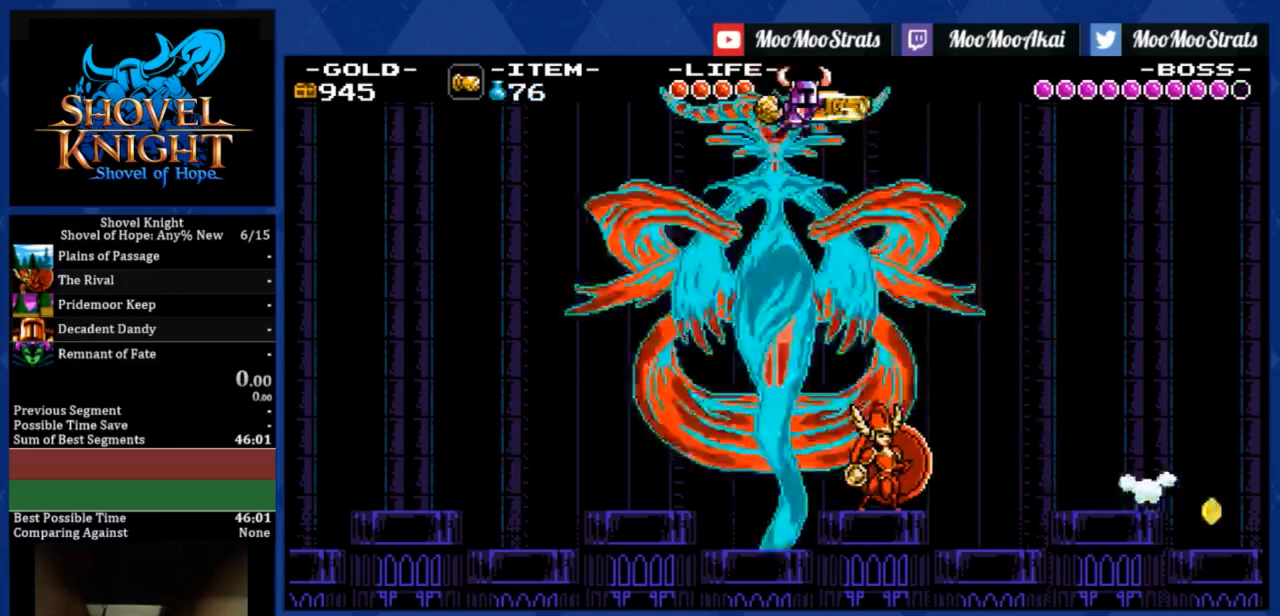
{"buttons": ["DPAD_RIGHT"], "left_stick": "center", "events": [[234, "R1", "up"]]}